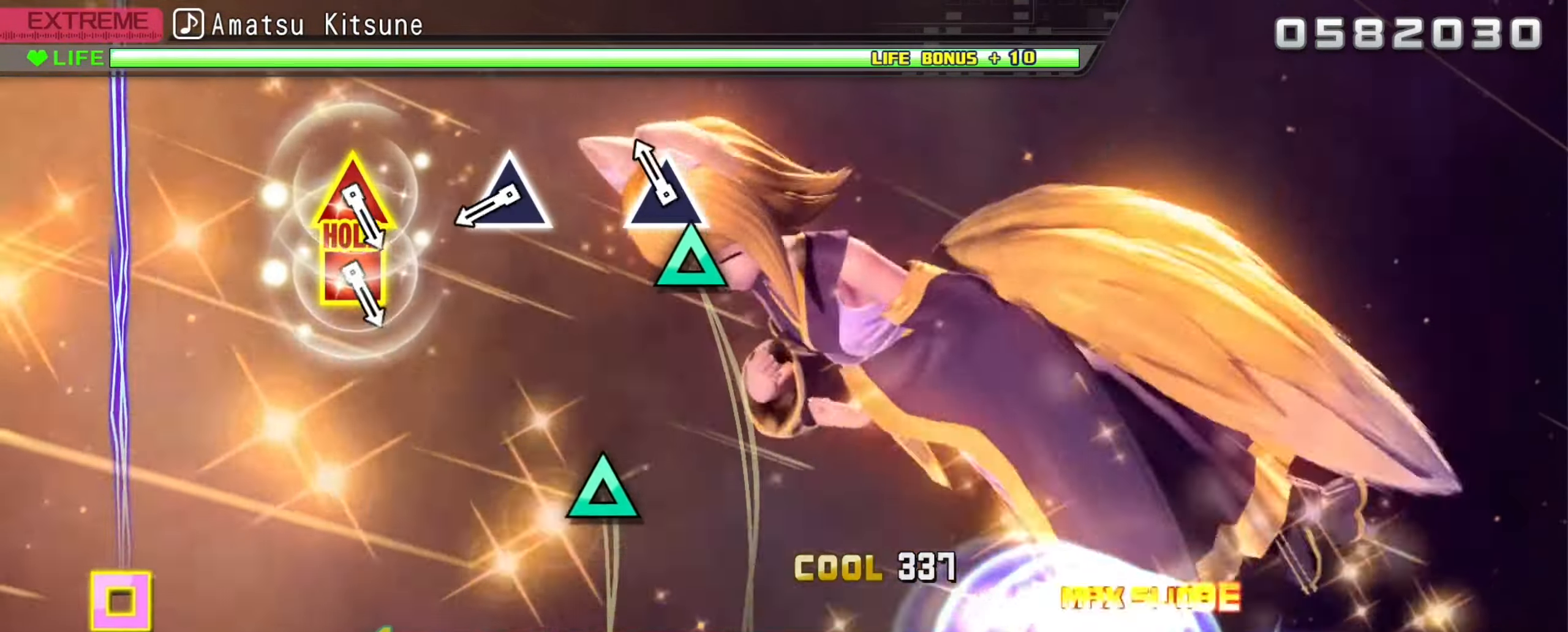
Gameplay with a controller (Xbox layout); each line is a JSON object with the inputs held at the frame after it. "events" lists button and stick changes between this image and that frame as [ms after this image, input, new state], when the widget could be followed in between.
{"buttons": ["Y"], "left_stick": "center", "right_stick": "center", "events": [[100, "Y", "down"], [216, "Y", "up"], [416, "Y", "down"]]}
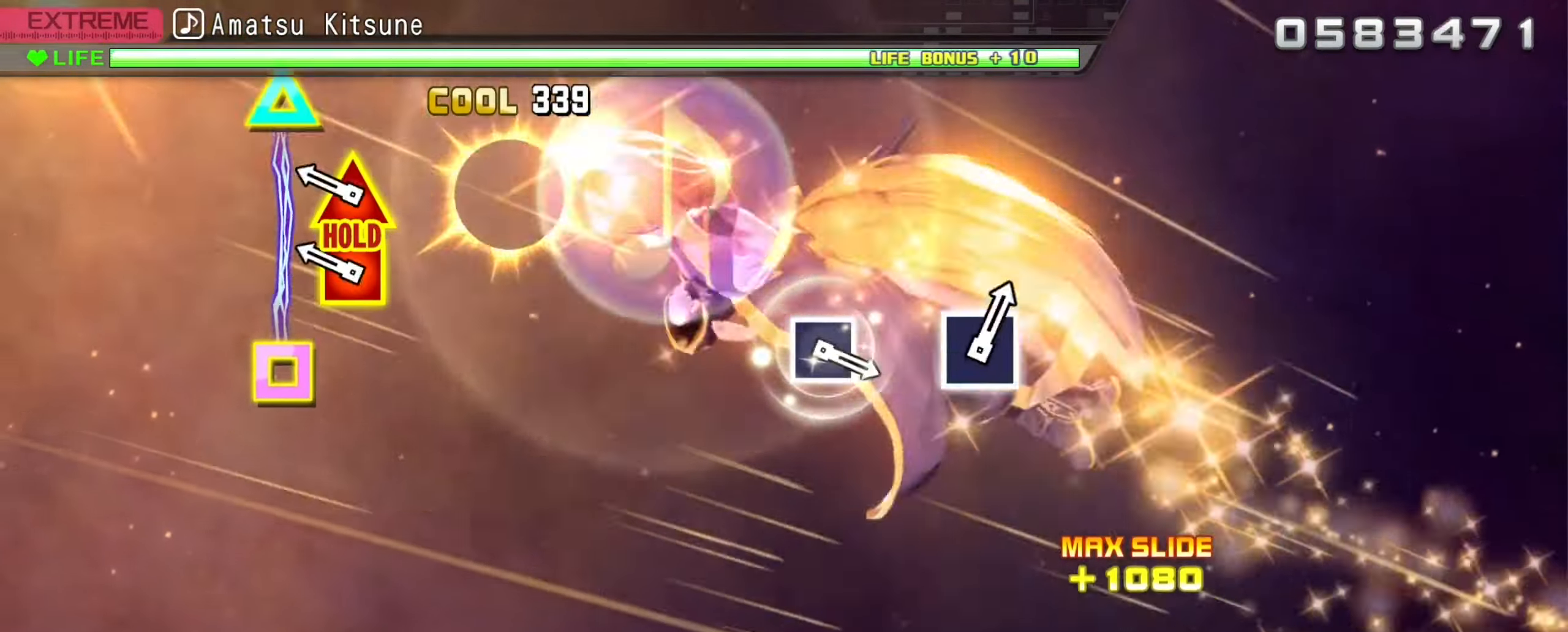
{"buttons": ["Y", "DPAD_LEFT"], "left_stick": "center", "right_stick": "center", "events": [[16, "Y", "up"], [200, "Y", "down"], [216, "DPAD_LEFT", "down"]]}
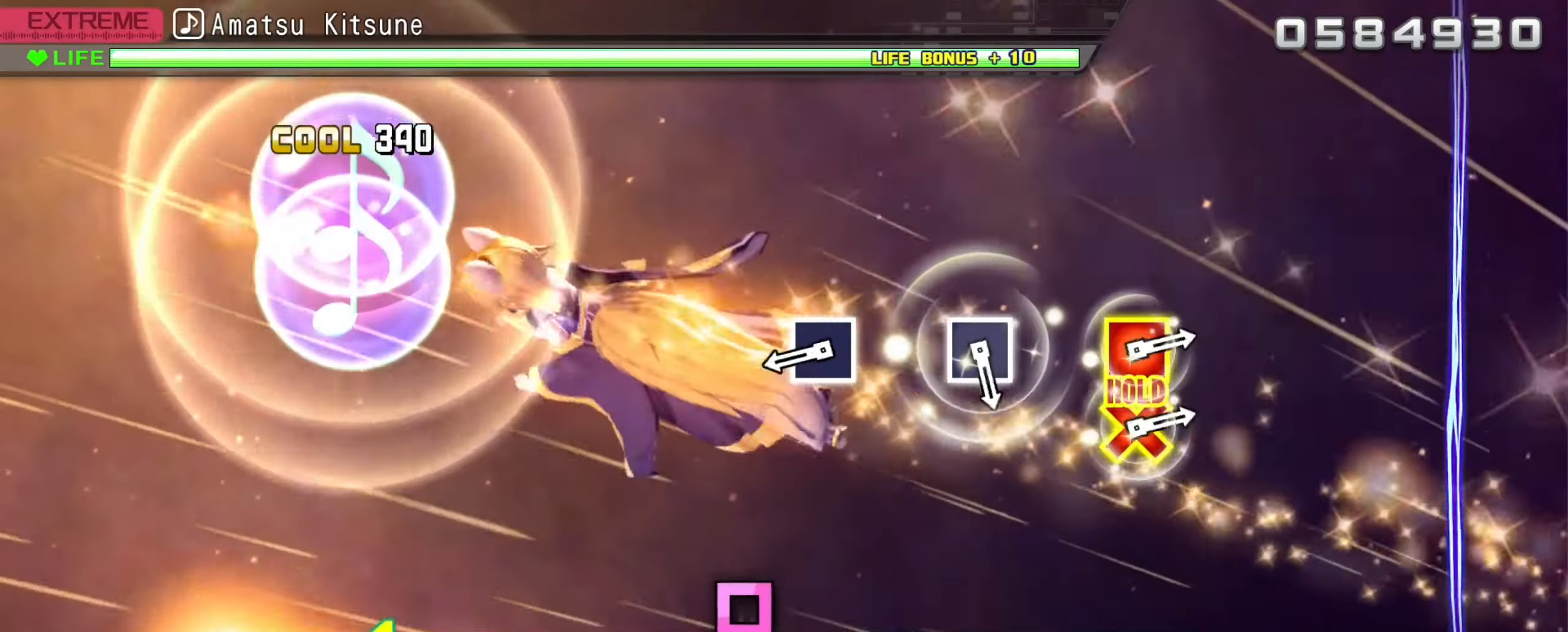
{"buttons": ["R2"], "left_stick": "center", "right_stick": "center", "events": [[33, "R2", "down"], [50, "DPAD_LEFT", "up"], [83, "Y", "up"], [366, "X", "down"], [500, "X", "up"]]}
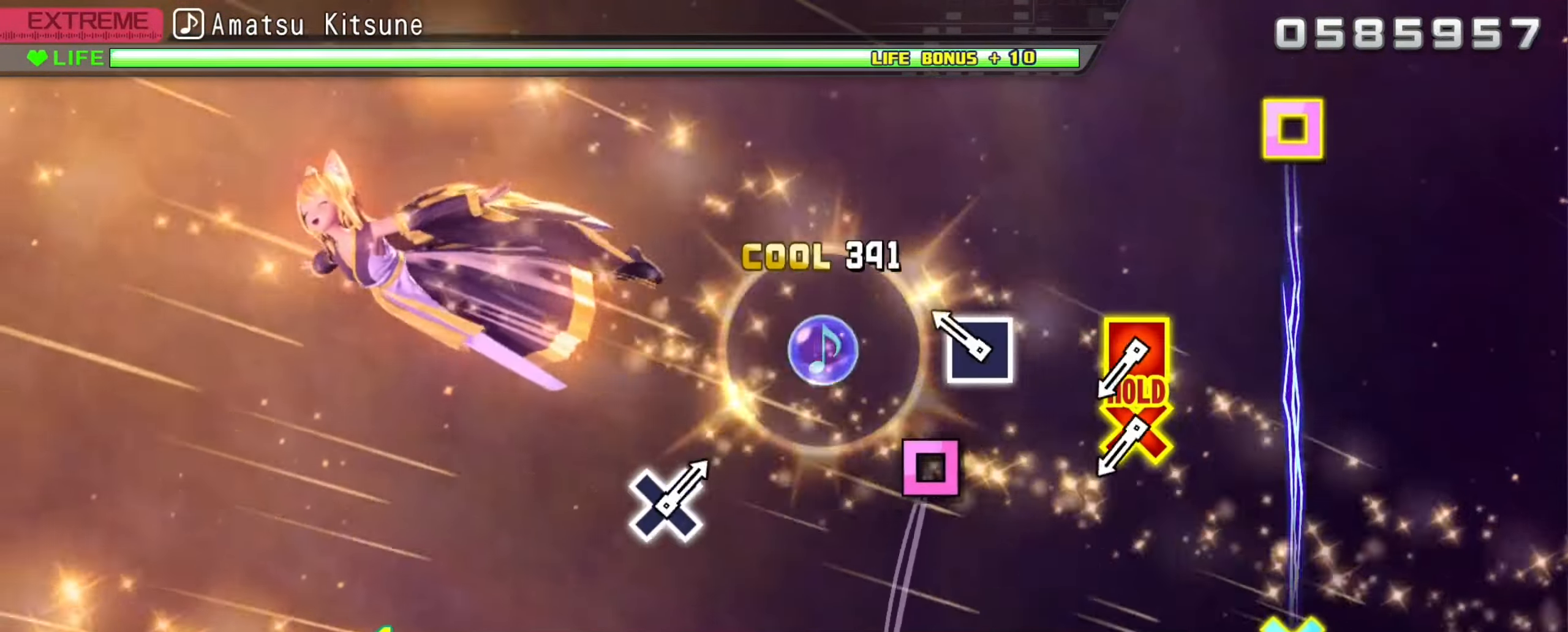
{"buttons": ["A", "R2", "DPAD_LEFT"], "left_stick": "center", "right_stick": "center", "events": [[166, "X", "down"], [316, "X", "up"], [450, "A", "down"], [467, "DPAD_LEFT", "down"]]}
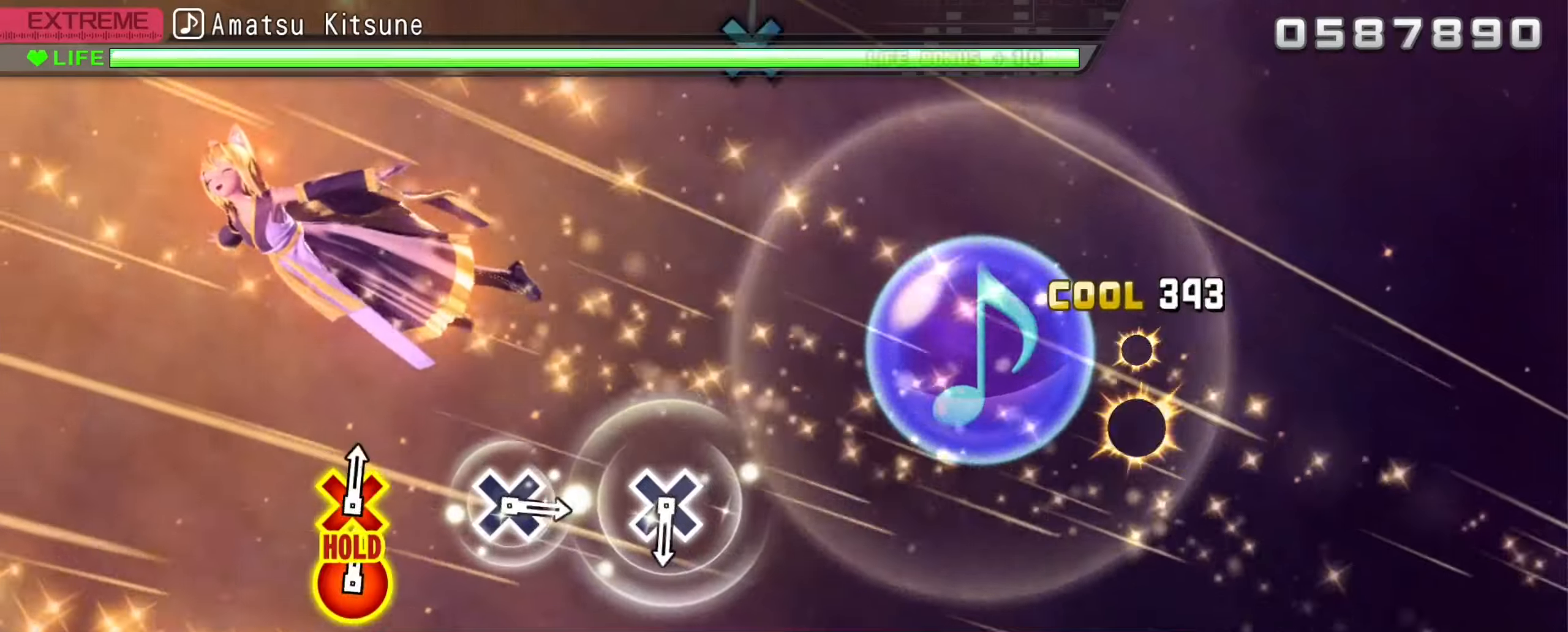
{"buttons": ["L2"], "left_stick": "center", "right_stick": "center", "events": [[317, "L2", "down"], [367, "A", "up"], [383, "DPAD_LEFT", "up"], [400, "R2", "up"]]}
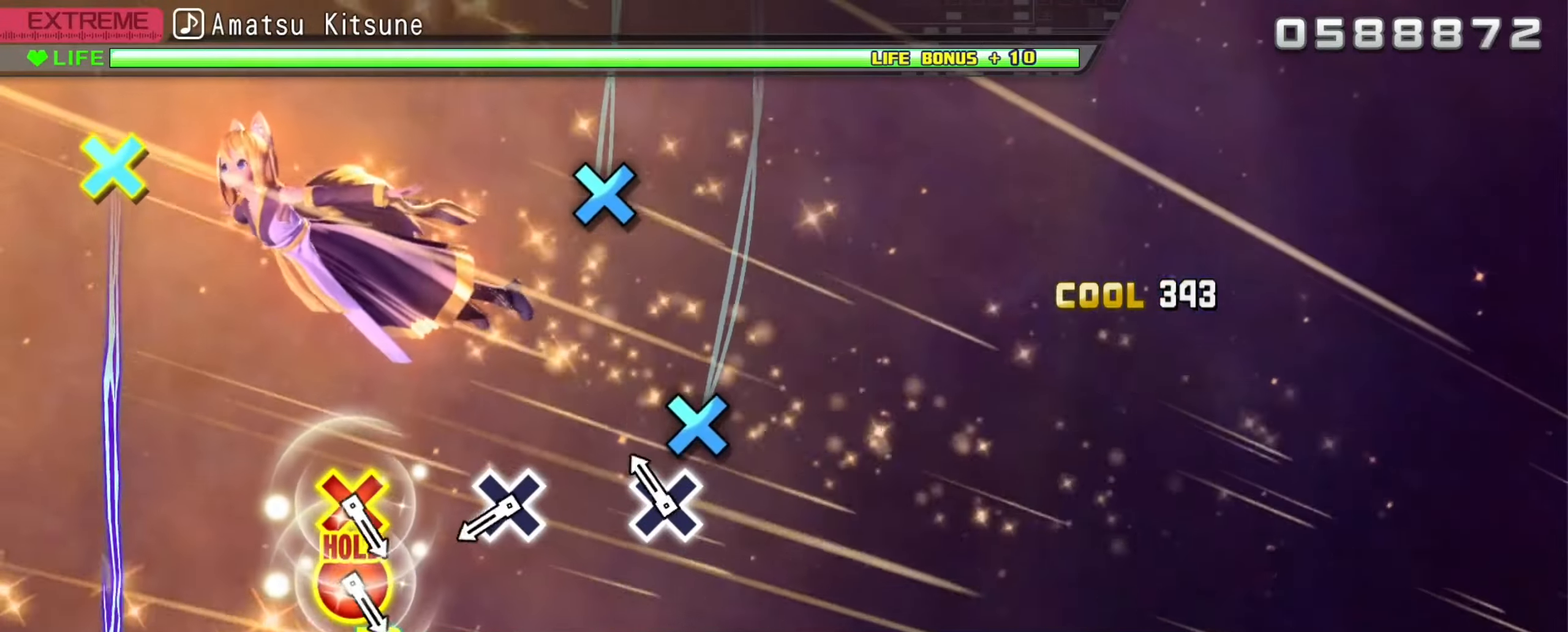
{"buttons": ["A", "L2"], "left_stick": "center", "right_stick": "center", "events": [[117, "A", "down"], [267, "A", "up"], [467, "A", "down"]]}
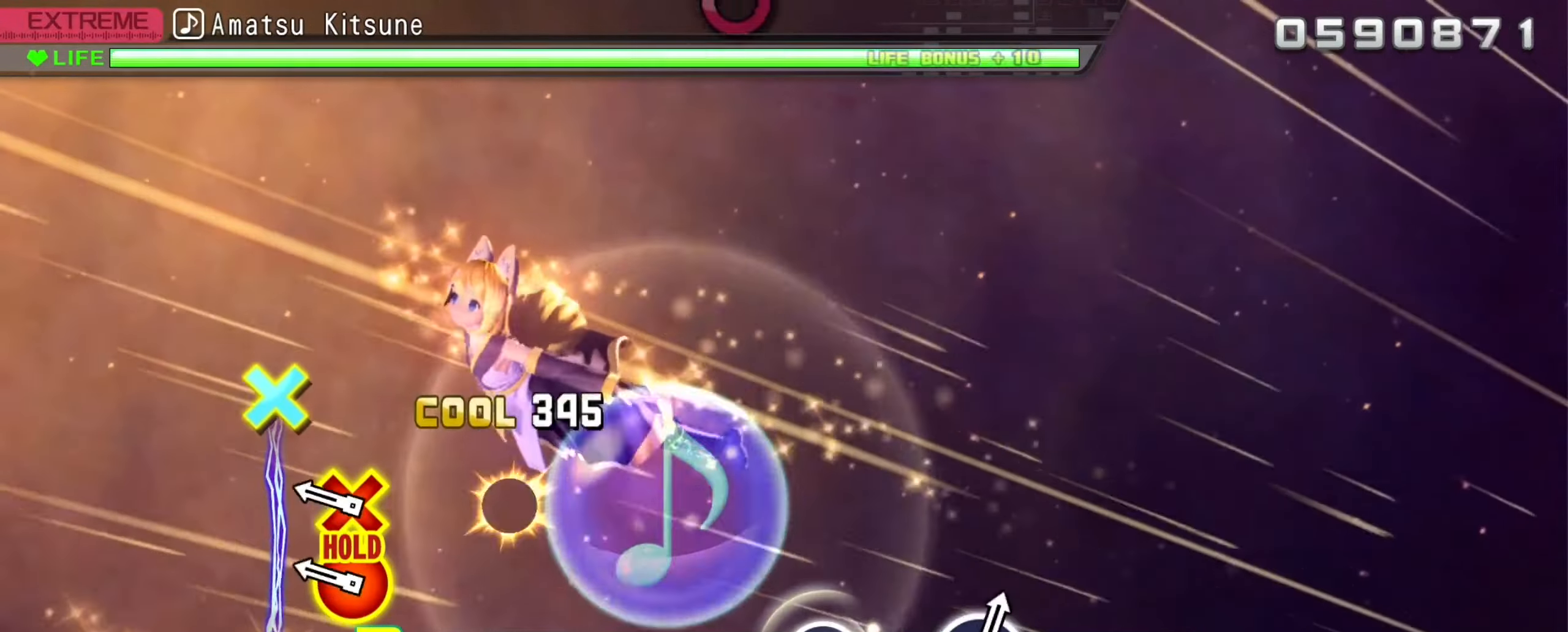
{"buttons": ["B", "L2", "DPAD_DOWN"], "left_stick": "center", "right_stick": "center", "events": [[83, "A", "up"], [250, "B", "down"], [250, "DPAD_DOWN", "down"]]}
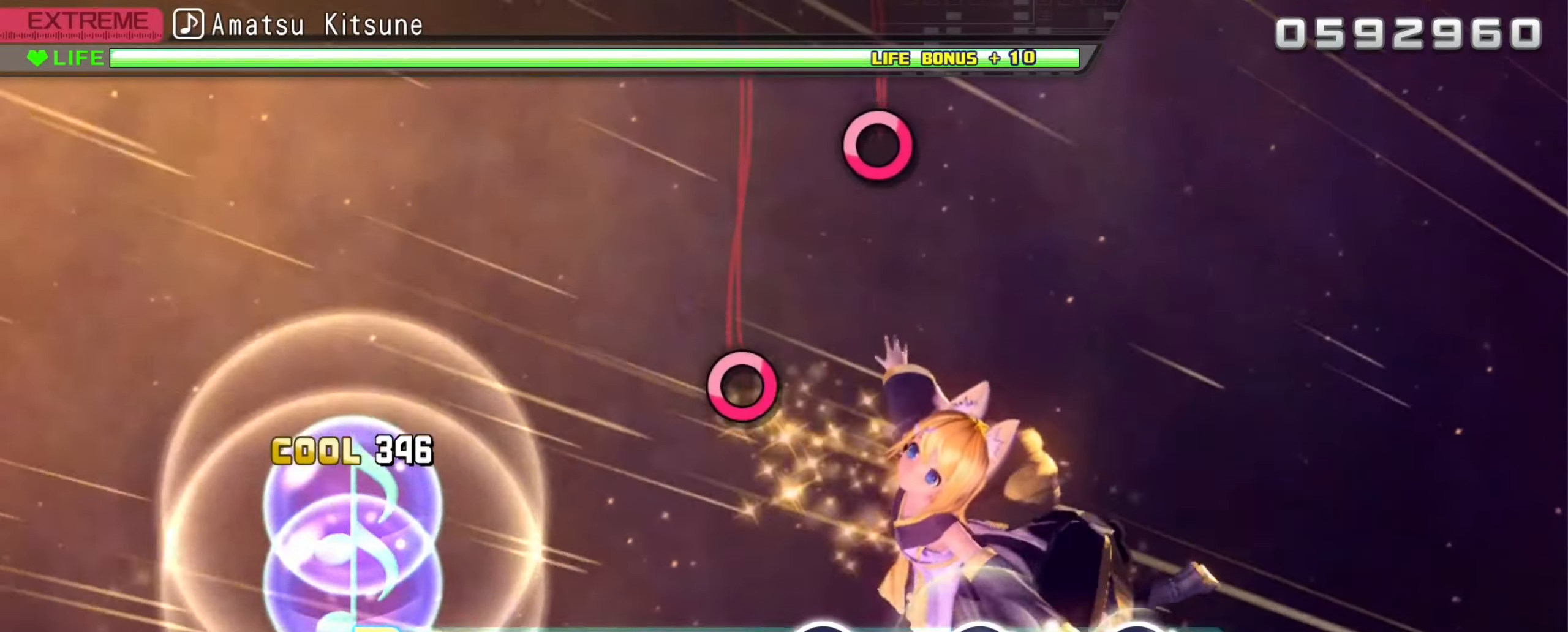
{"buttons": ["B", "R2"], "left_stick": "center", "right_stick": "center", "events": [[50, "R2", "down"], [67, "DPAD_DOWN", "up"], [117, "B", "up"], [133, "L2", "up"], [400, "B", "down"]]}
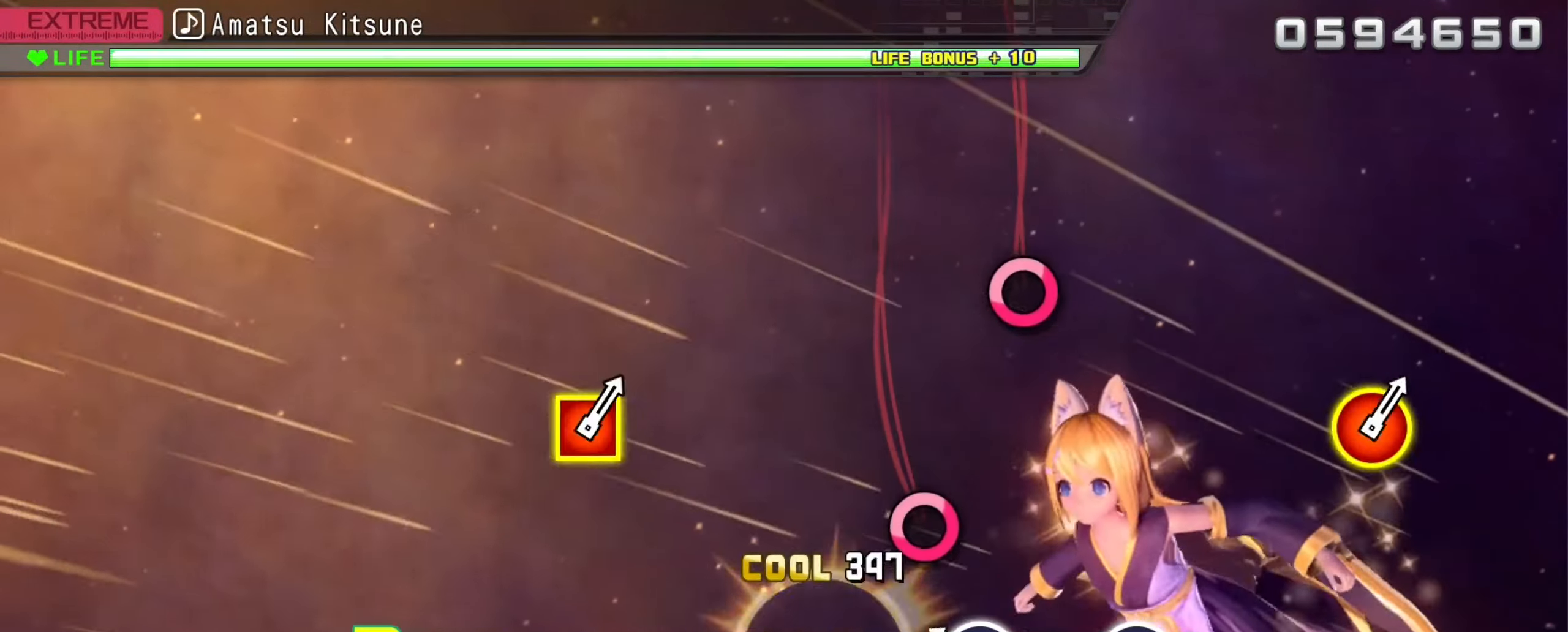
{"buttons": ["R2"], "left_stick": "center", "right_stick": "center", "events": [[33, "B", "up"], [217, "B", "down"], [333, "B", "up"]]}
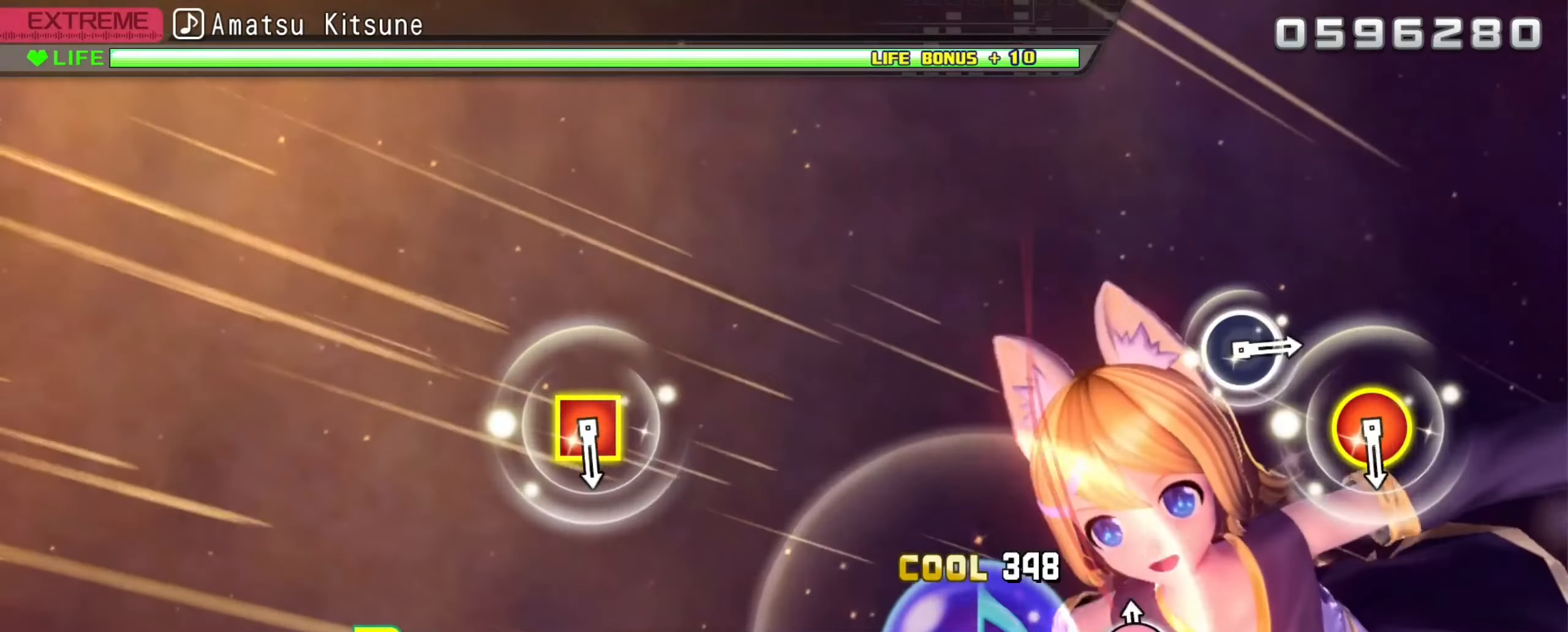
{"buttons": [], "left_stick": "center", "right_stick": "center", "events": [[17, "B", "down"], [433, "B", "up"], [433, "R2", "up"]]}
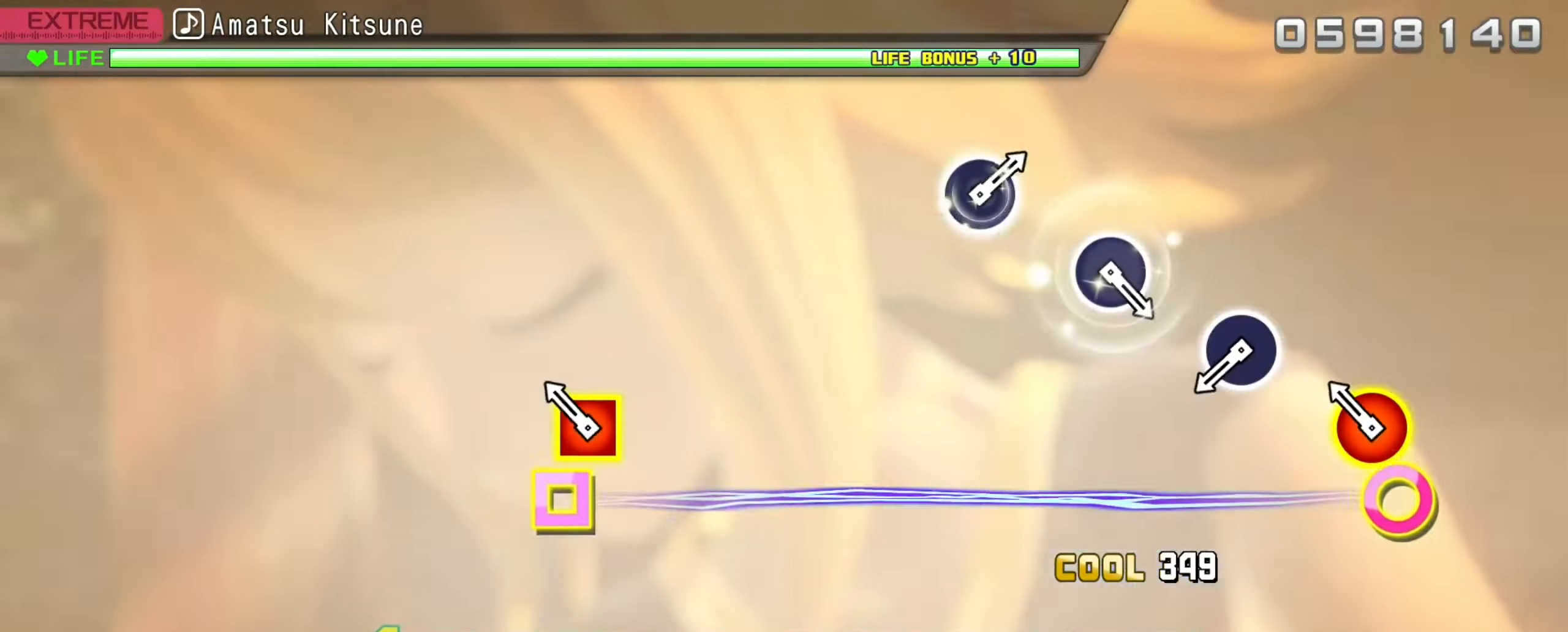
{"buttons": ["B"], "left_stick": "center", "right_stick": "center", "events": [[117, "DPAD_LEFT", "down"], [133, "B", "down"], [217, "DPAD_LEFT", "up"], [233, "B", "up"], [450, "B", "down"]]}
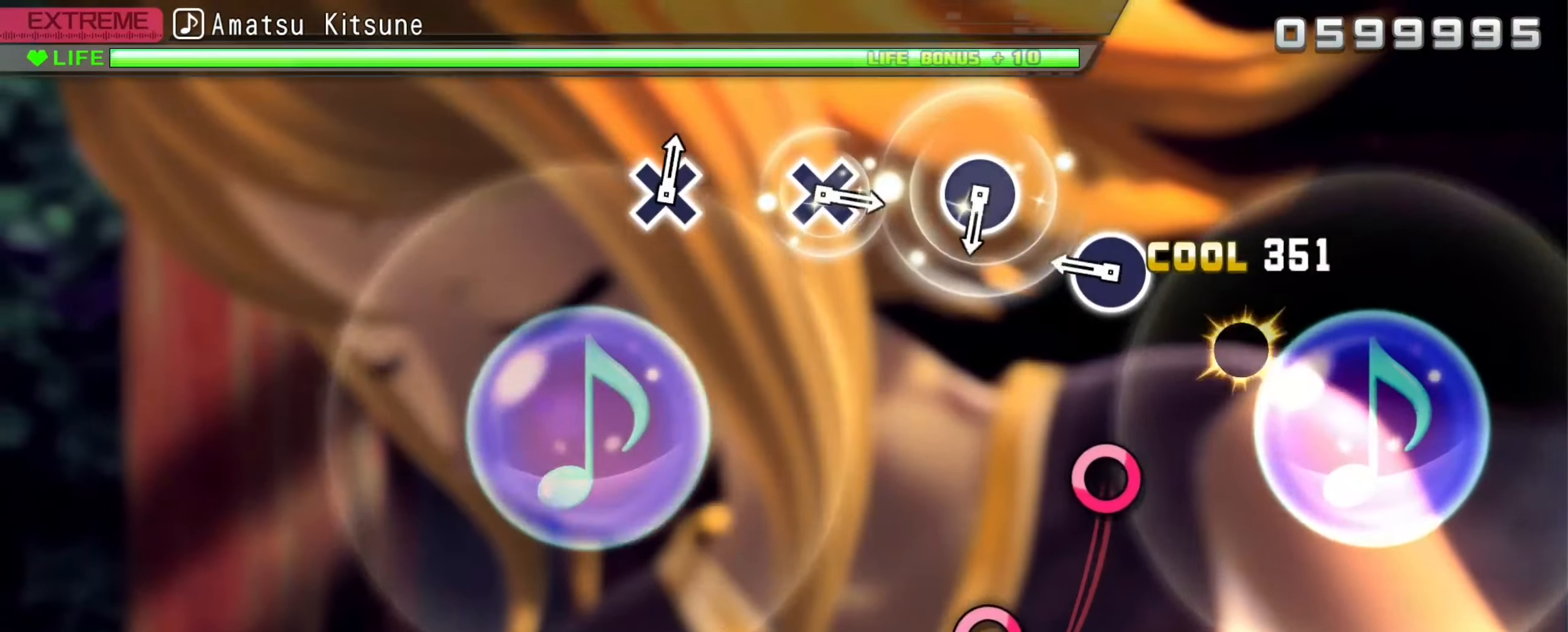
{"buttons": [], "left_stick": "center", "right_stick": "center", "events": [[50, "B", "up"], [267, "B", "down"], [367, "B", "up"]]}
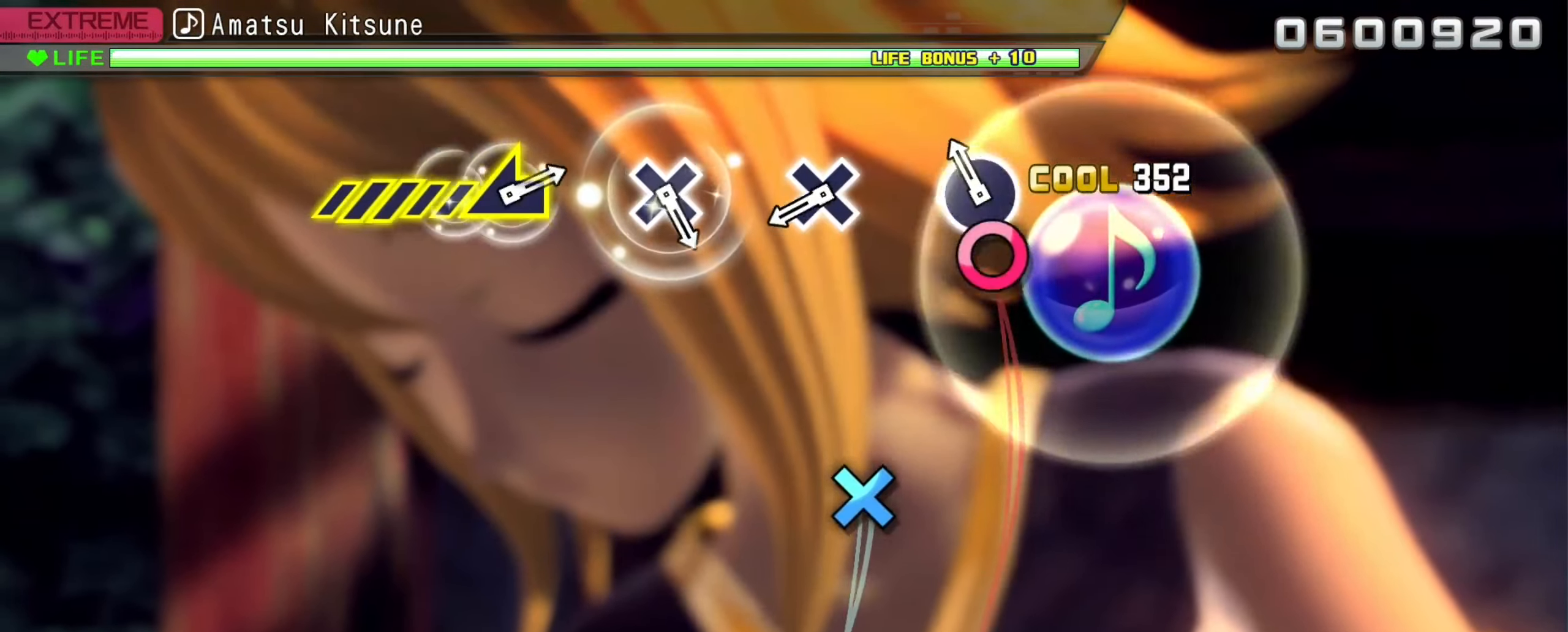
{"buttons": [], "left_stick": "center", "right_stick": "center", "events": [[83, "B", "down"], [167, "B", "up"], [383, "A", "down"], [483, "A", "up"]]}
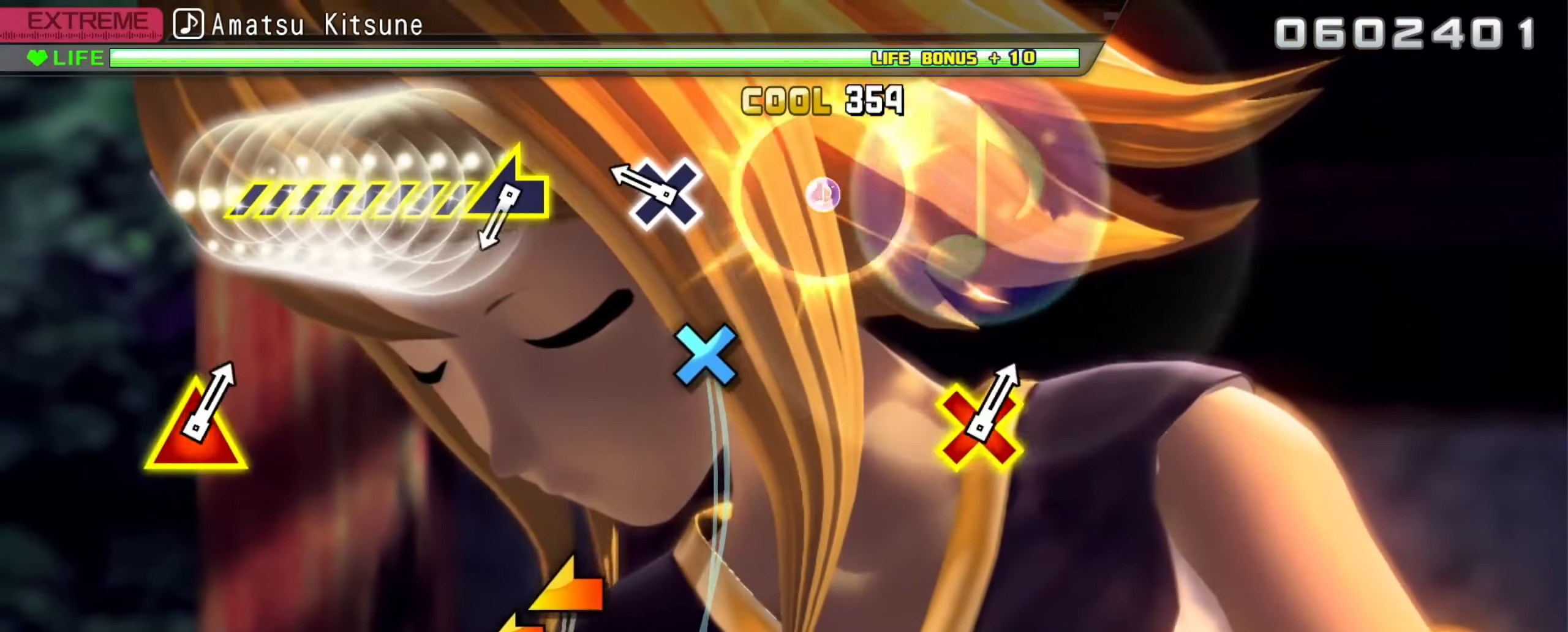
{"buttons": [], "left_stick": "center", "right_stick": "center", "events": [[217, "A", "down"], [317, "A", "up"]]}
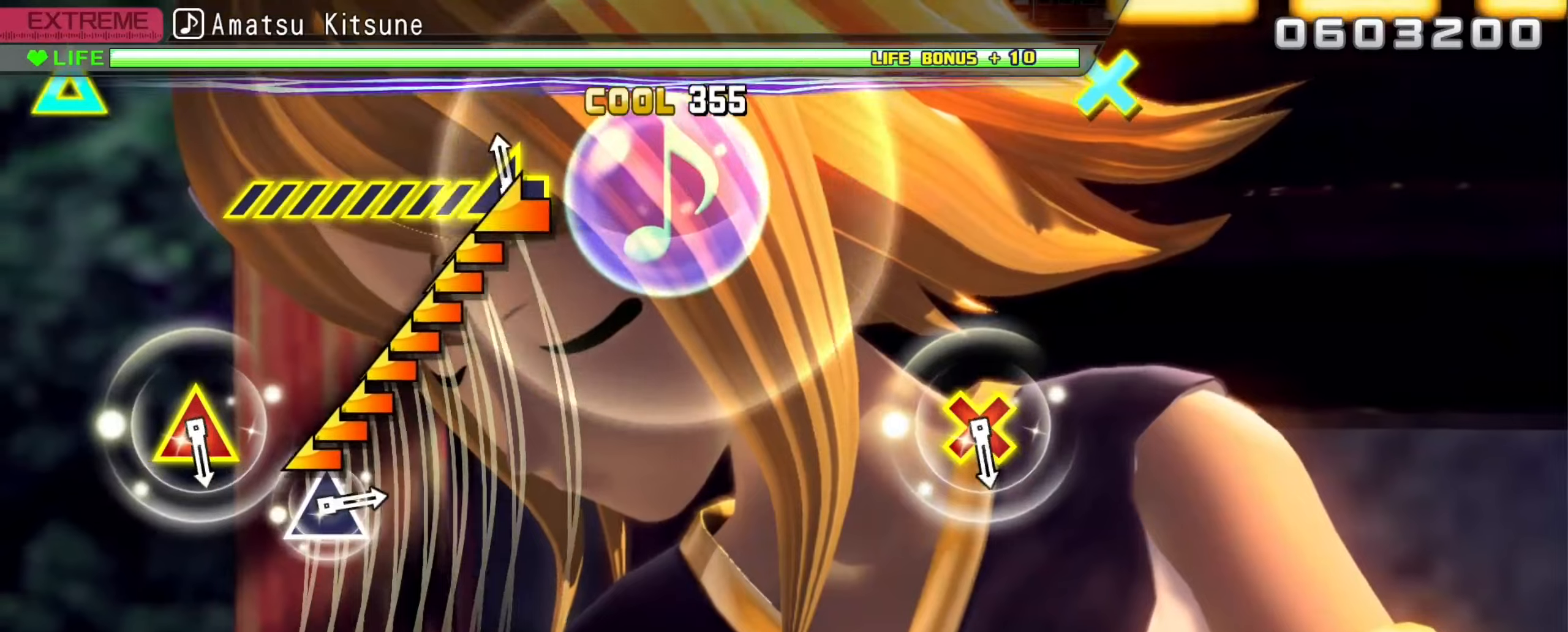
{"buttons": [], "left_stick": "center", "right_stick": "center", "events": [[17, "left_stick", "left"], [450, "left_stick", "center"]]}
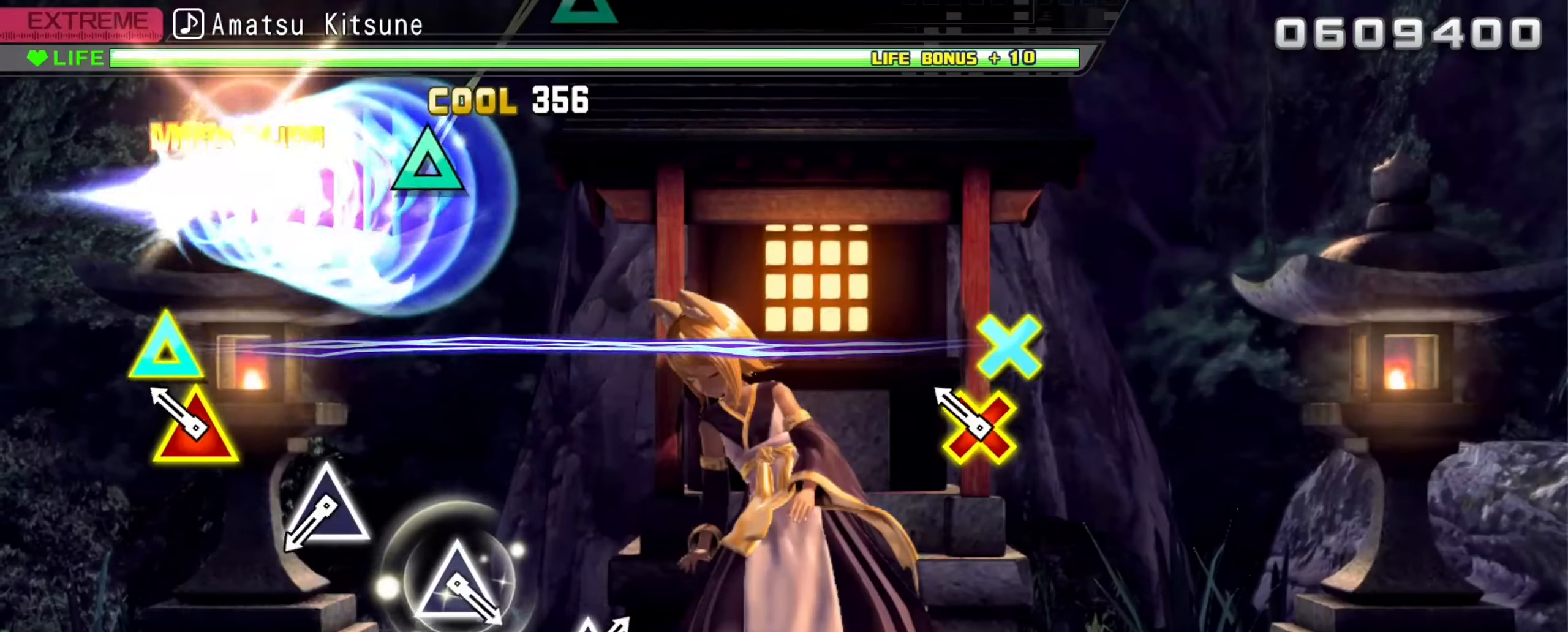
{"buttons": ["Y"], "left_stick": "center", "right_stick": "center", "events": [[150, "A", "down"], [150, "DPAD_UP", "down"], [250, "A", "up"], [250, "DPAD_UP", "up"], [467, "Y", "down"]]}
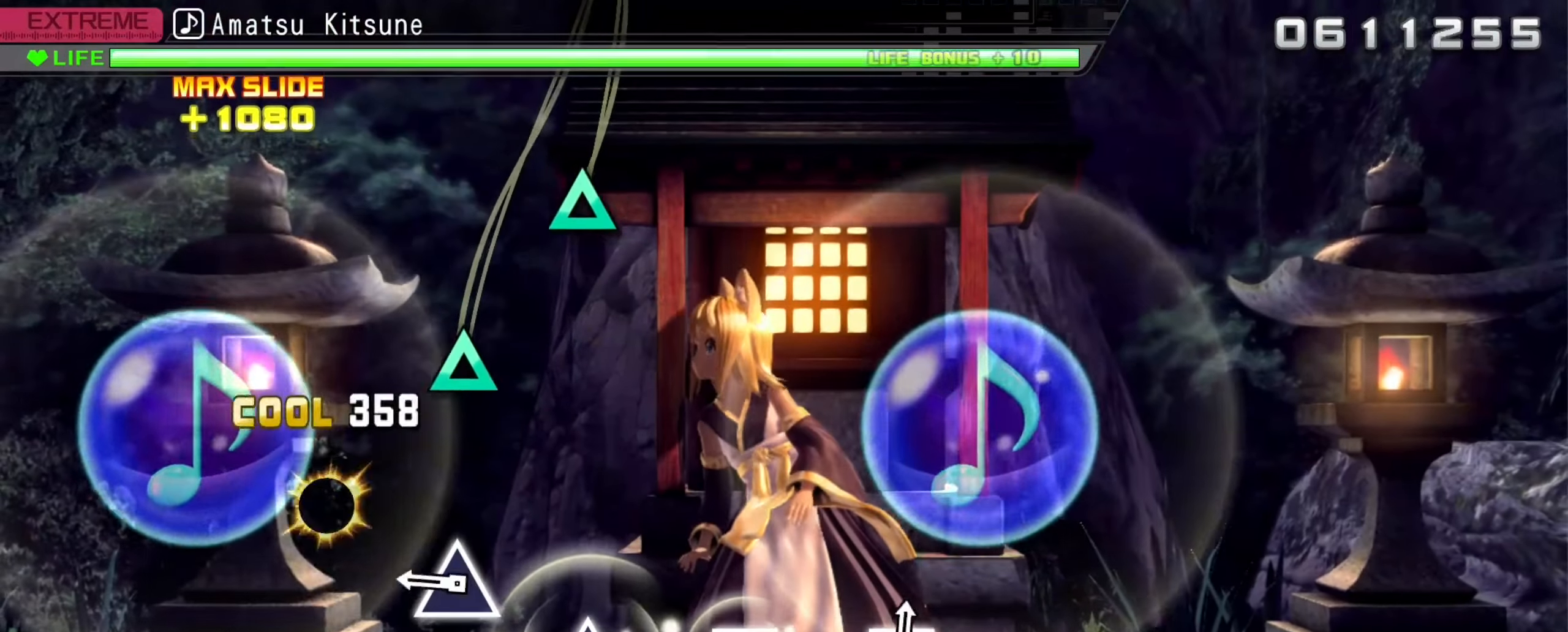
{"buttons": [], "left_stick": "center", "right_stick": "center", "events": [[84, "Y", "up"], [300, "Y", "down"], [400, "Y", "up"]]}
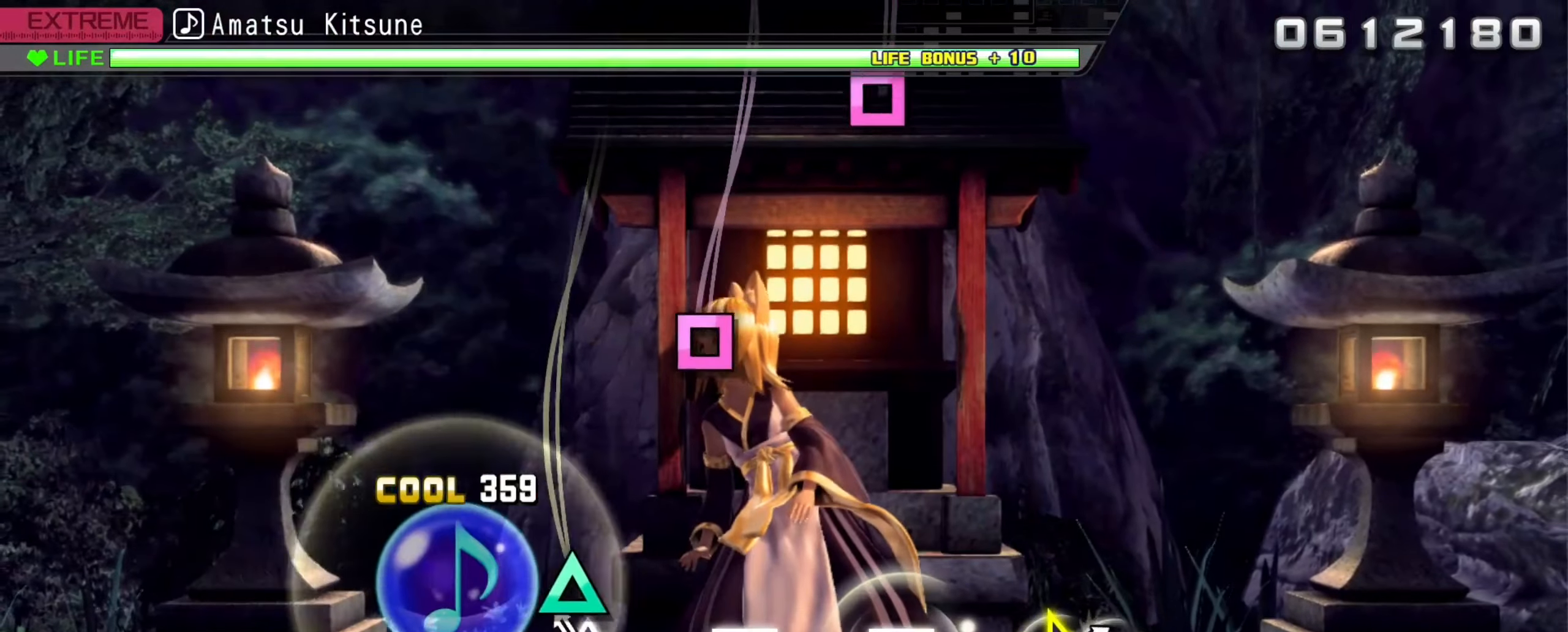
{"buttons": ["DPAD_LEFT"], "left_stick": "center", "right_stick": "center", "events": [[117, "Y", "down"], [200, "Y", "up"], [417, "DPAD_LEFT", "down"]]}
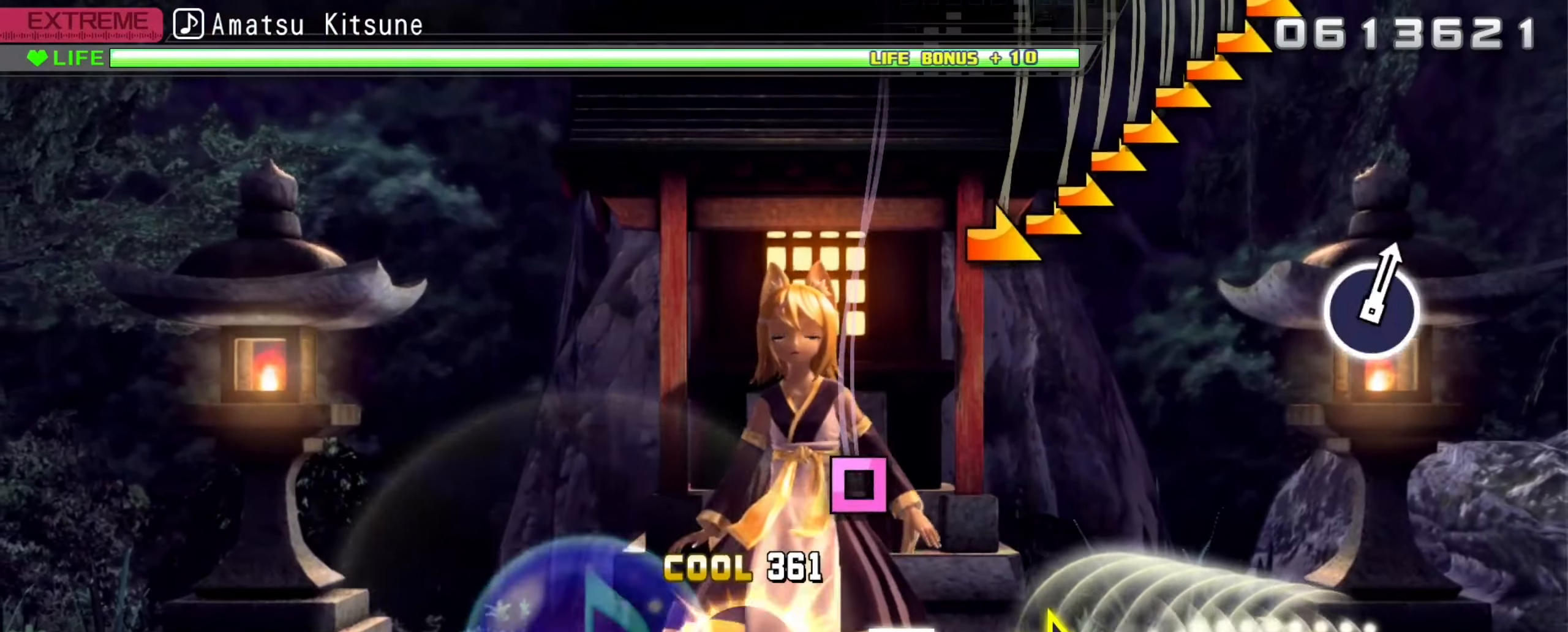
{"buttons": [], "left_stick": "center", "right_stick": "center", "events": [[34, "DPAD_LEFT", "up"], [267, "DPAD_LEFT", "down"], [367, "DPAD_LEFT", "up"]]}
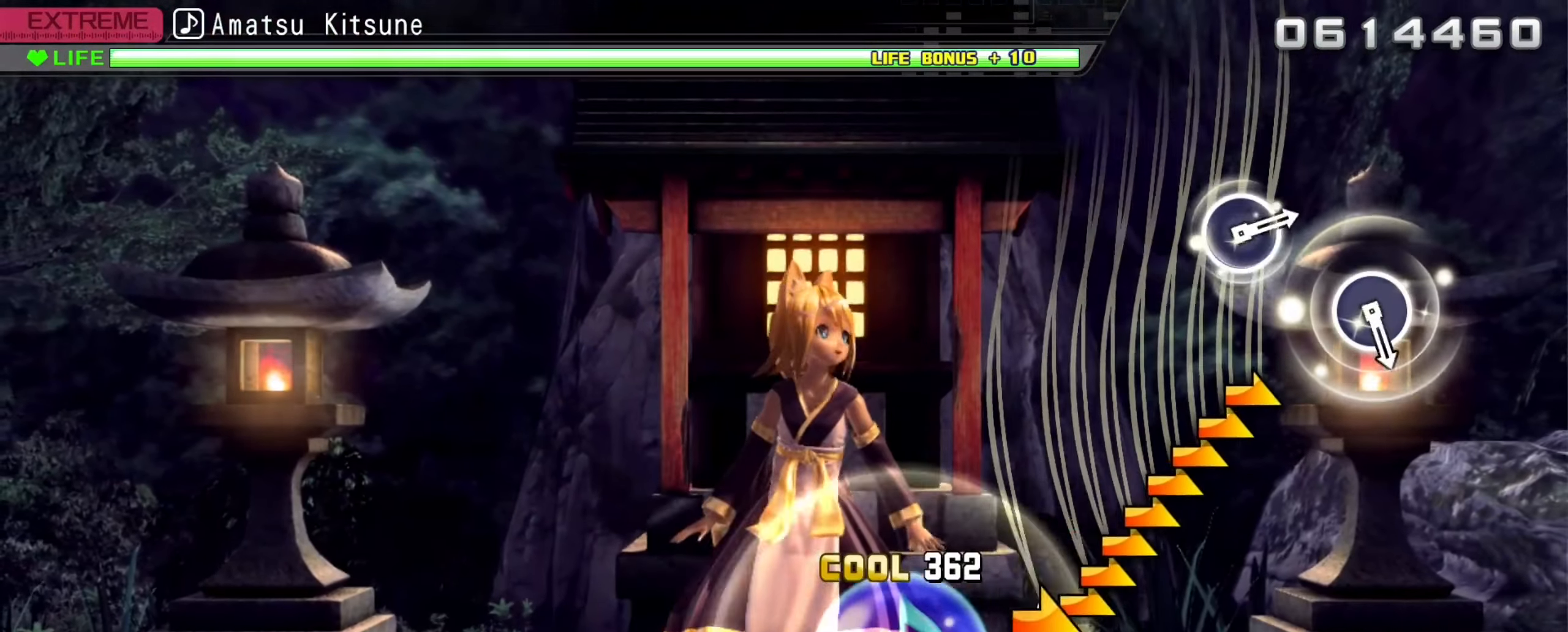
{"buttons": [], "left_stick": "center", "right_stick": "center", "events": [[50, "right_stick", "right"], [484, "right_stick", "center"]]}
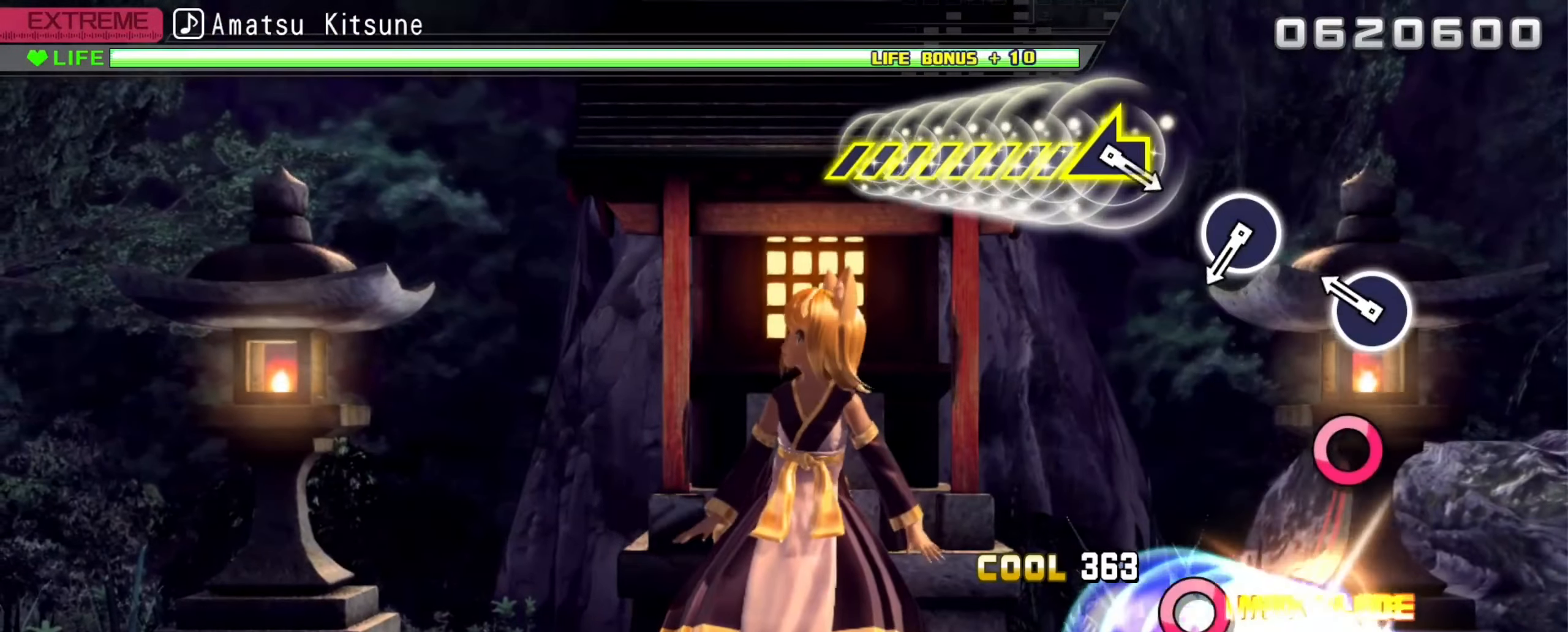
{"buttons": [], "left_stick": "center", "right_stick": "center", "events": [[217, "B", "down"], [334, "B", "up"]]}
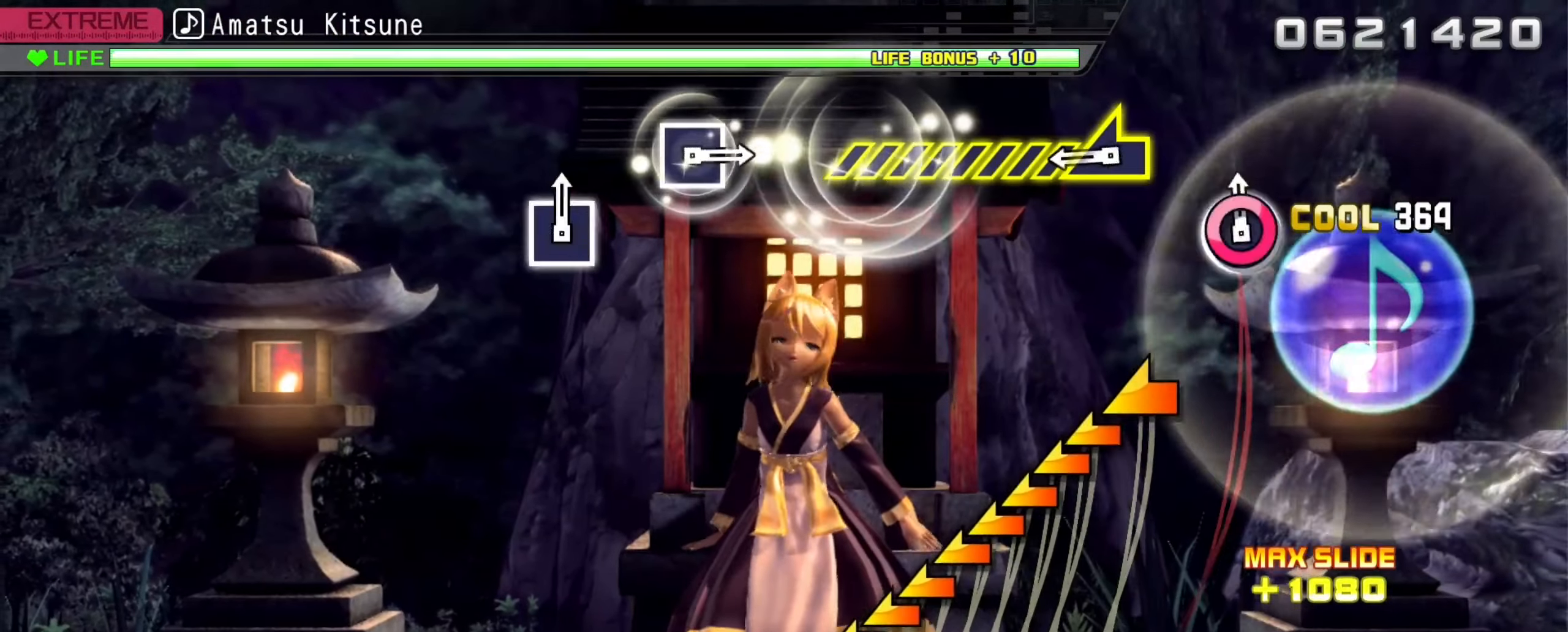
{"buttons": [], "left_stick": "left", "right_stick": "center", "events": [[34, "B", "down"], [117, "B", "up"], [334, "left_stick", "left"]]}
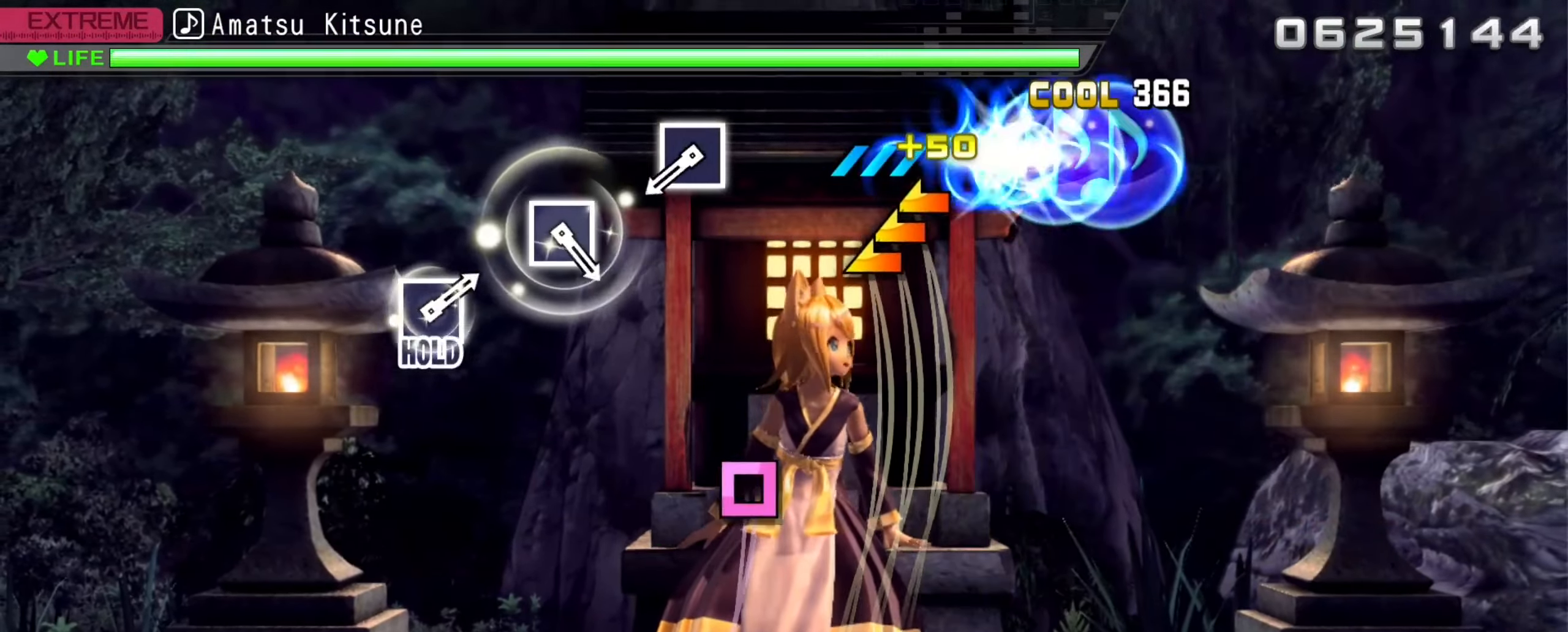
{"buttons": ["X"], "left_stick": "center", "right_stick": "center", "events": [[284, "left_stick", "center"], [484, "X", "down"]]}
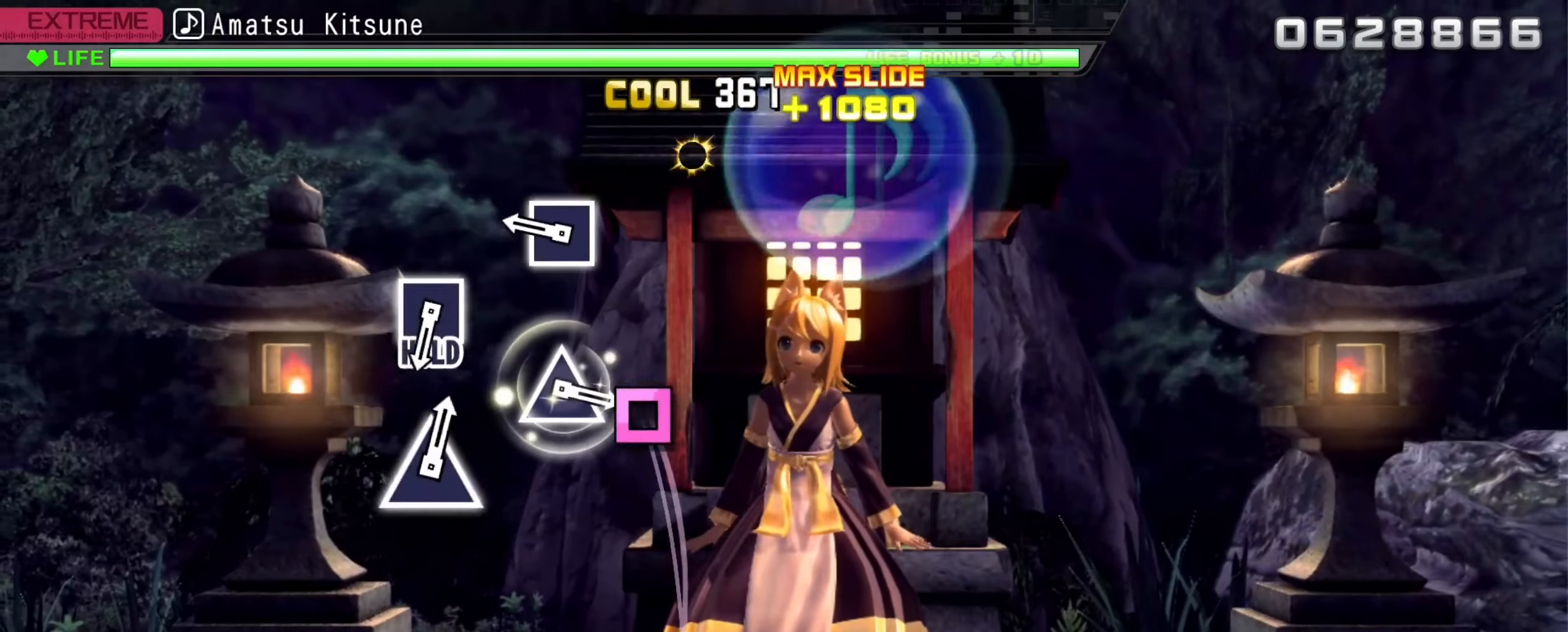
{"buttons": [], "left_stick": "center", "right_stick": "center", "events": [[100, "X", "up"], [317, "X", "down"], [434, "X", "up"]]}
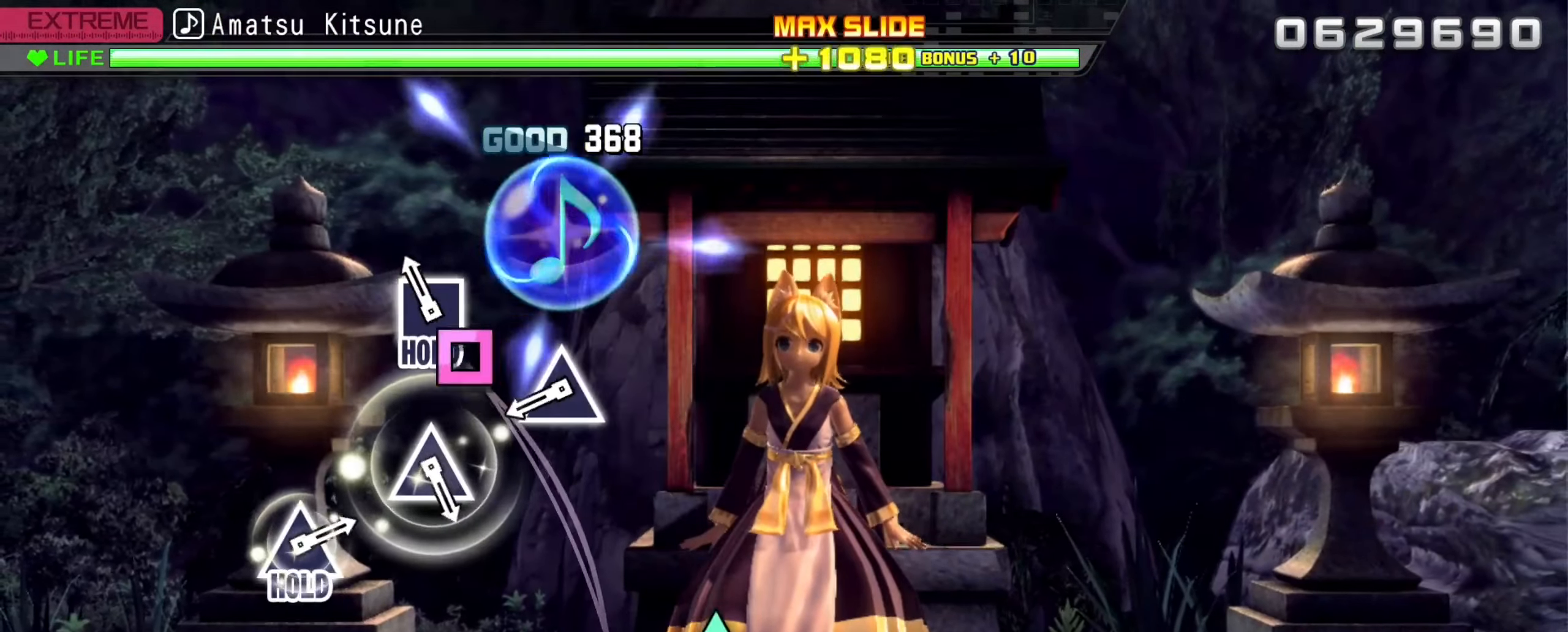
{"buttons": ["X", "DPAD_UP"], "left_stick": "center", "right_stick": "center", "events": [[100, "X", "down"], [400, "DPAD_UP", "down"]]}
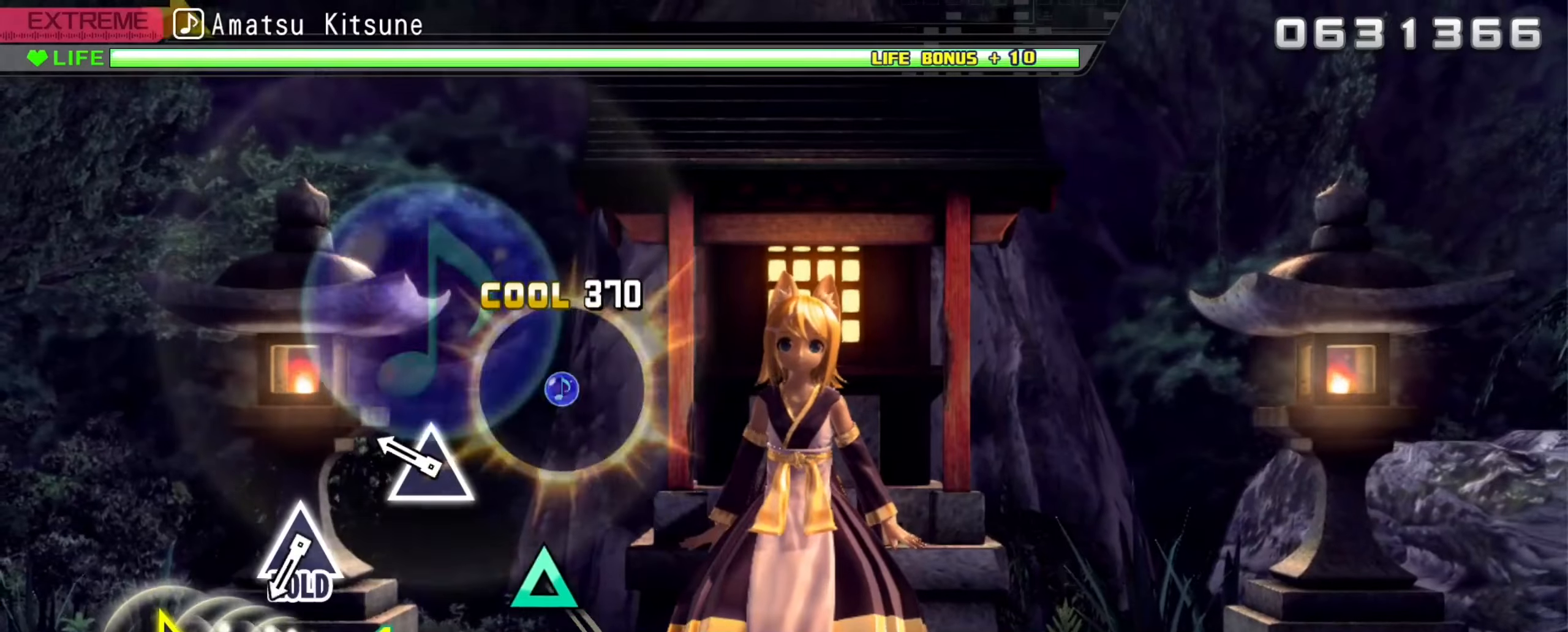
{"buttons": ["X"], "left_stick": "center", "right_stick": "center", "events": [[16, "DPAD_UP", "up"], [216, "DPAD_UP", "down"], [333, "DPAD_UP", "up"]]}
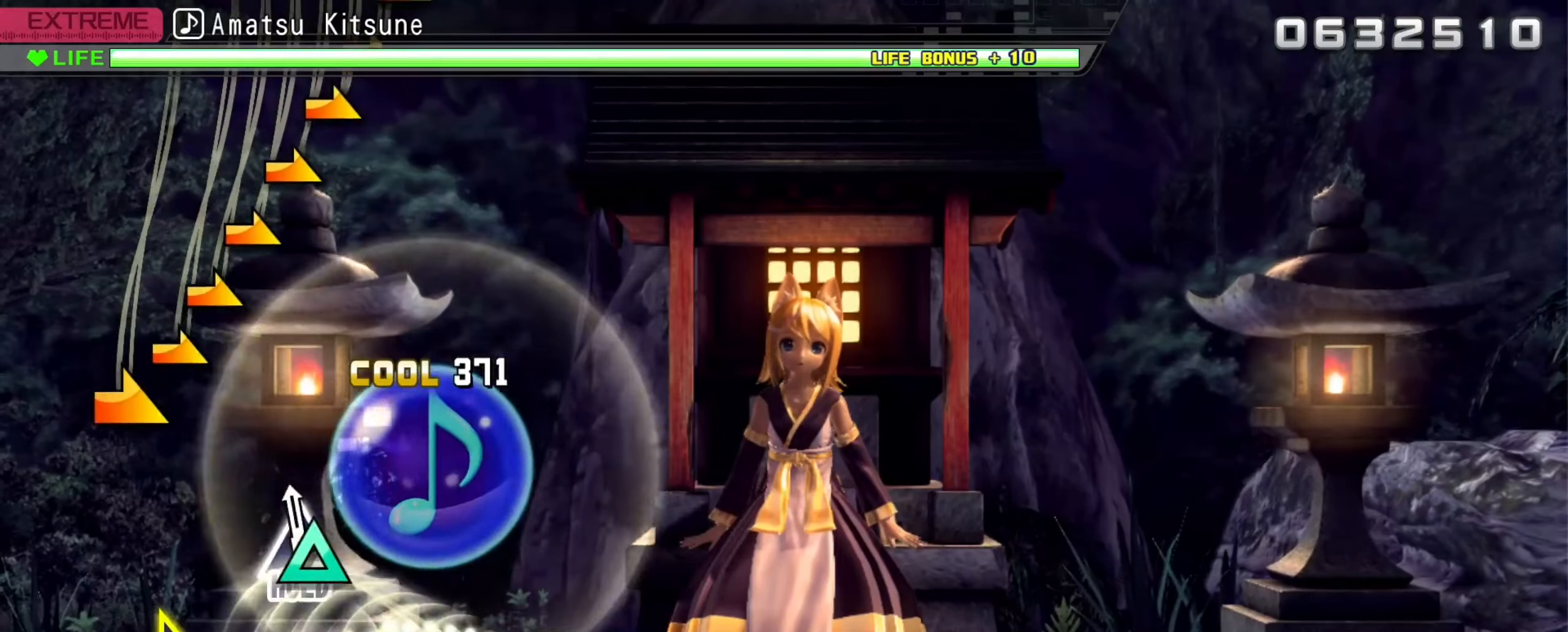
{"buttons": ["DPAD_UP"], "left_stick": "center", "right_stick": "right", "events": [[50, "DPAD_UP", "down"], [200, "X", "up"], [350, "right_stick", "right"]]}
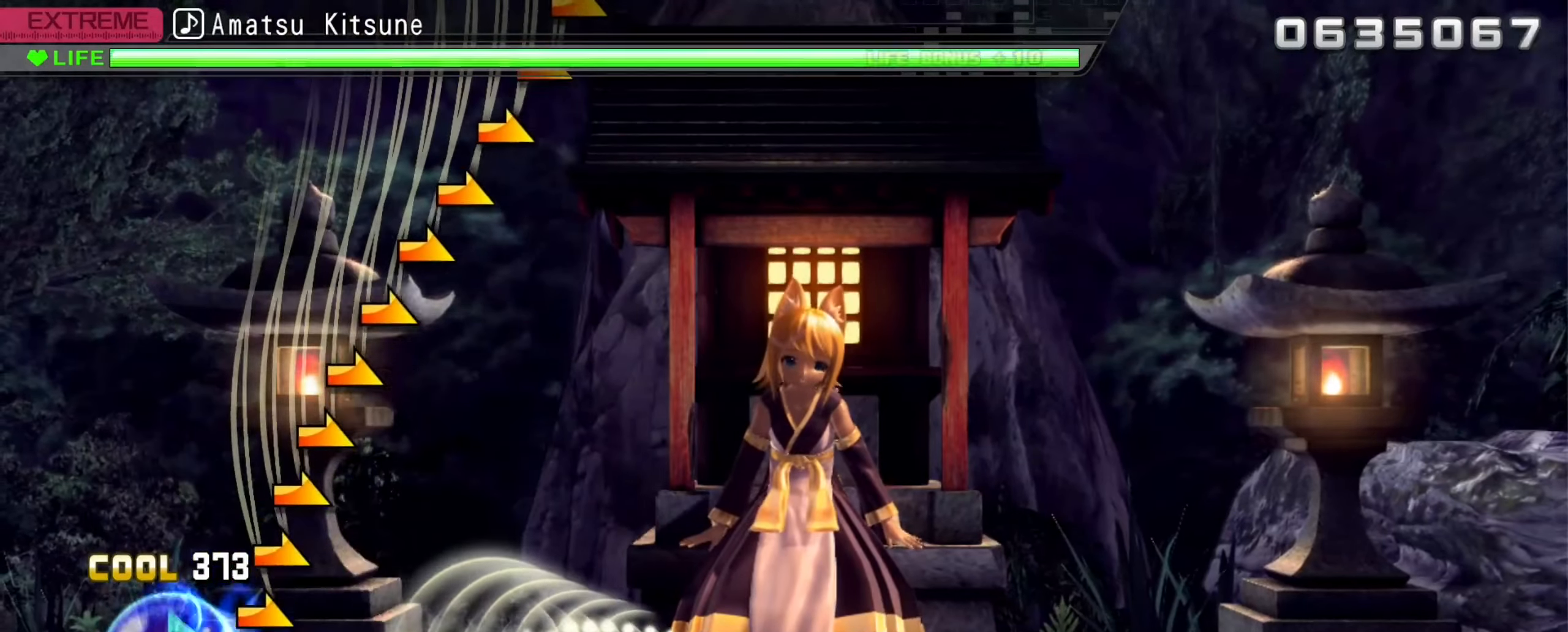
{"buttons": ["DPAD_UP"], "left_stick": "center", "right_stick": "right", "events": []}